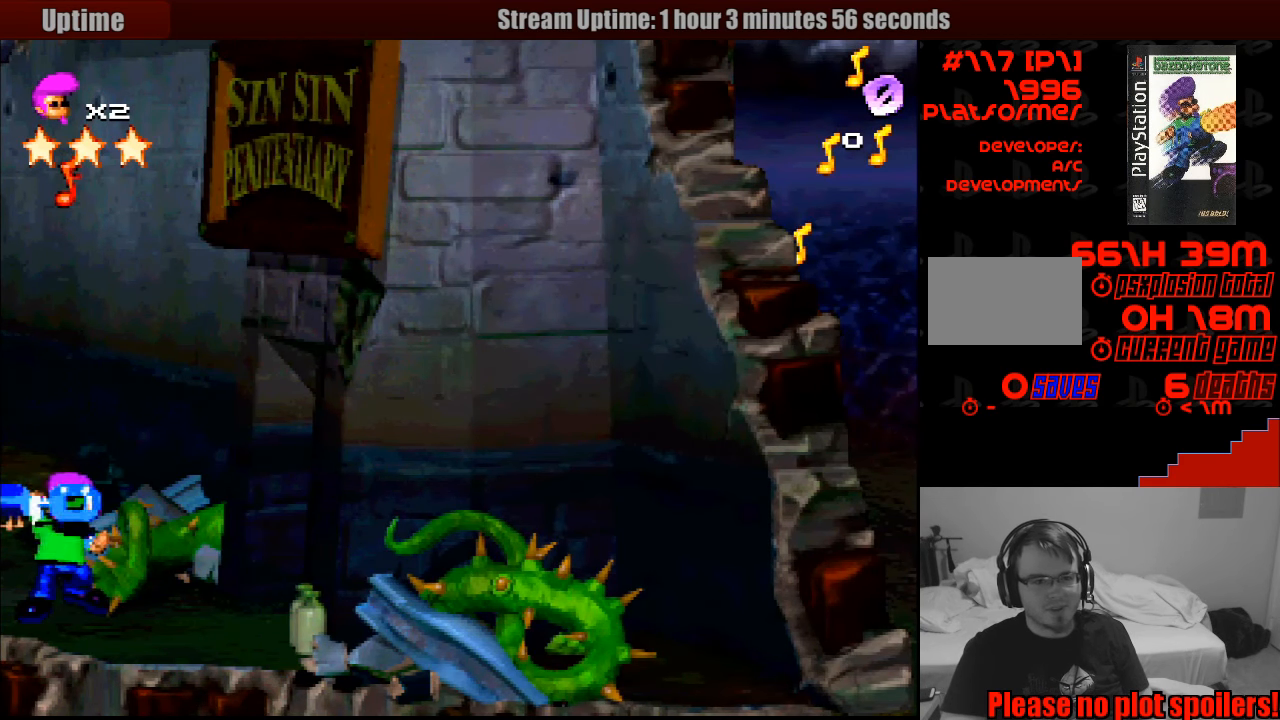
Gameplay with a controller (PlayStation layout); each line is a JSON object with the inputs held at the frame after it. "events" lists button and stick changes between this image and that frame as [ms after this image, input, new state], when the widget could be followed in between. Not read: L3 R3.
{"buttons": ["R1", "DPAD_RIGHT"], "events": [[100, "DPAD_RIGHT", "down"], [117, "R1", "down"]]}
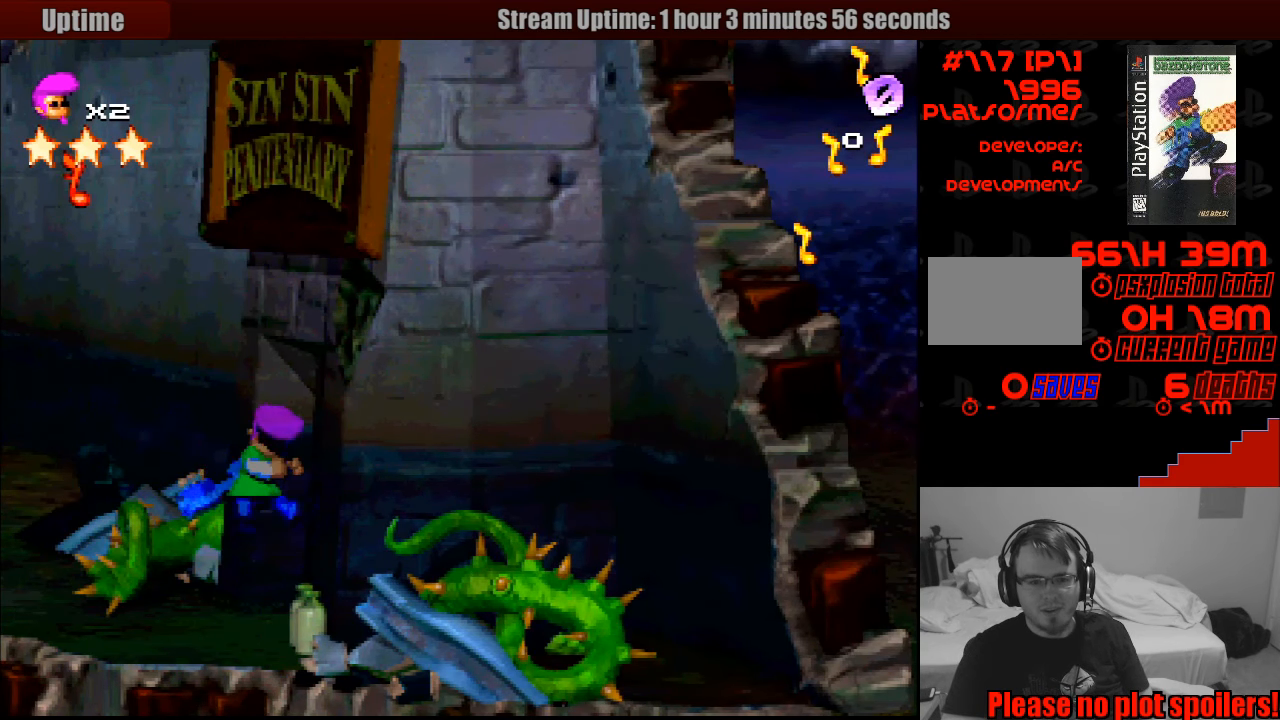
{"buttons": ["R1"], "events": [[333, "DPAD_RIGHT", "up"], [350, "DPAD_RIGHT", "down"], [417, "DPAD_RIGHT", "up"]]}
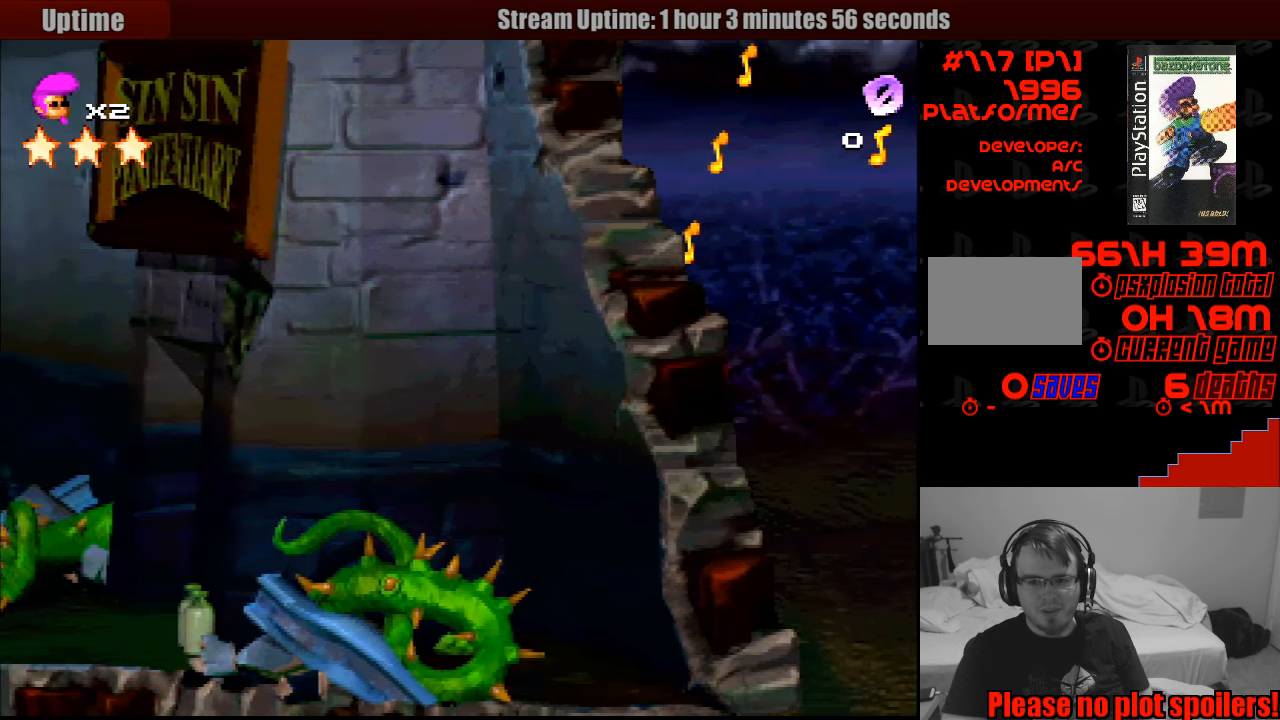
{"buttons": ["CROSS", "R1"], "events": [[167, "DPAD_RIGHT", "down"], [350, "CROSS", "down"], [350, "DPAD_RIGHT", "up"]]}
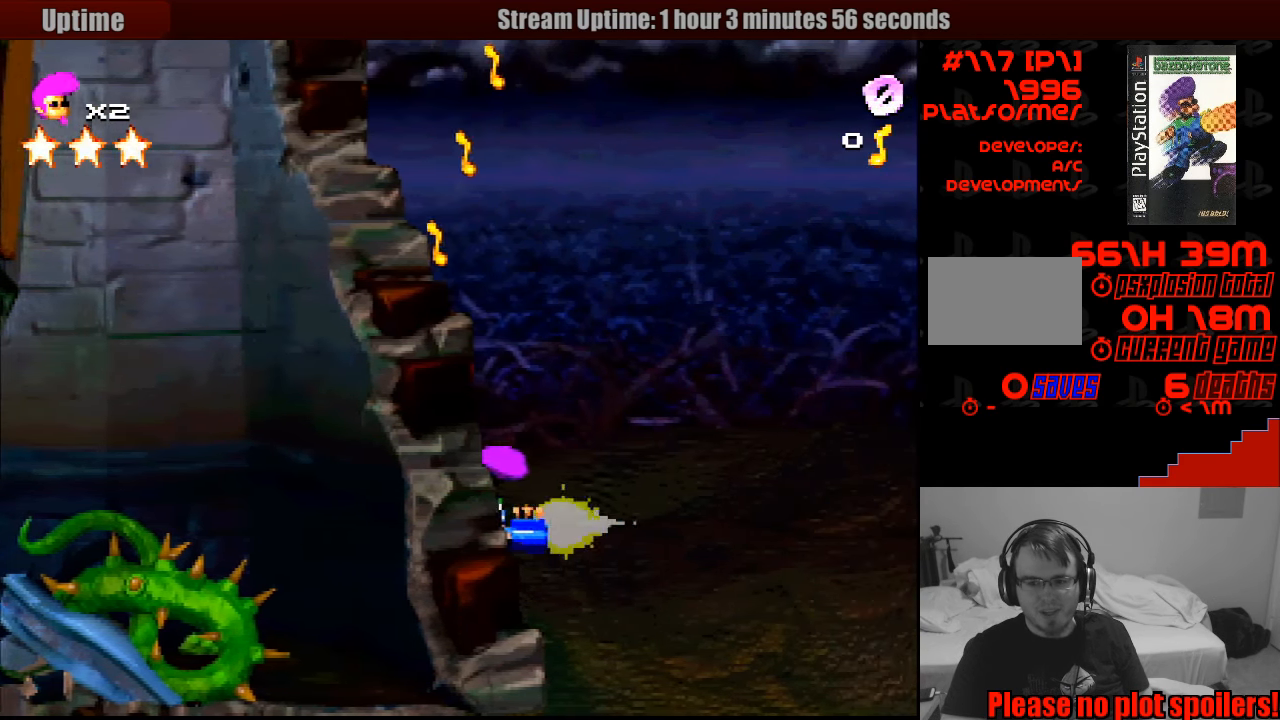
{"buttons": ["SQUARE", "R1"], "events": [[67, "CROSS", "up"], [450, "SQUARE", "down"]]}
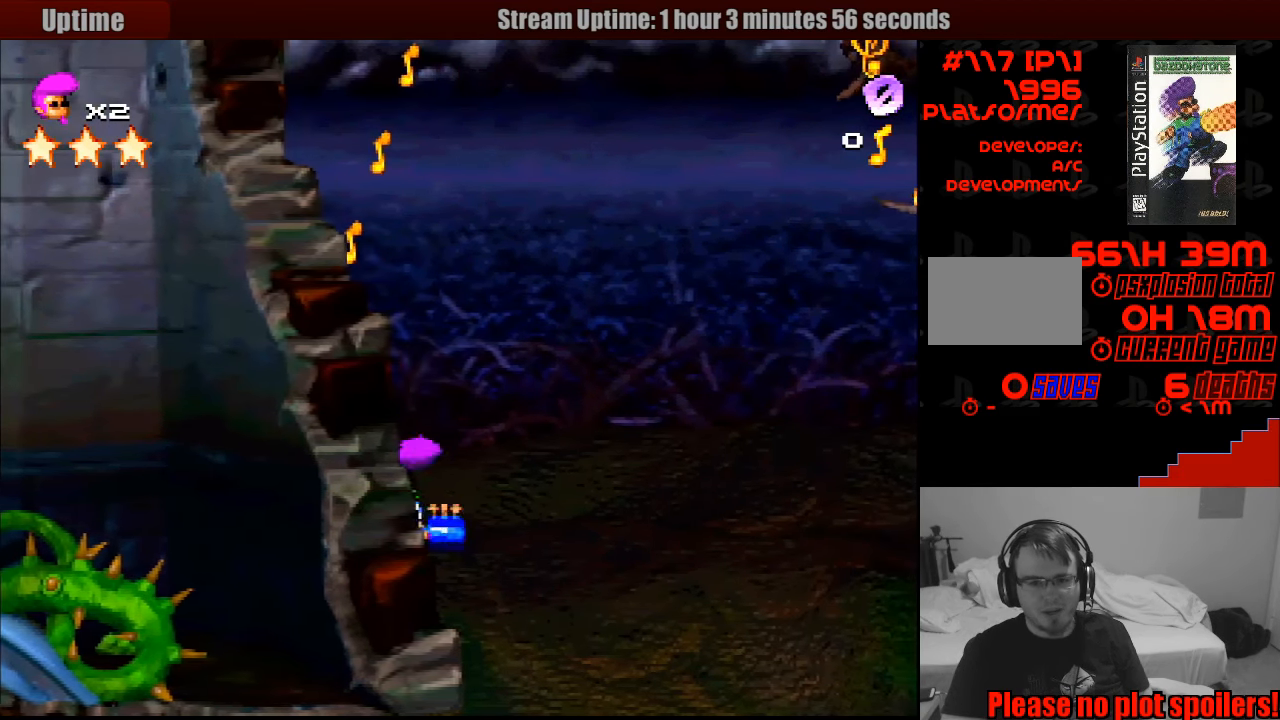
{"buttons": ["R1"], "events": [[283, "DPAD_RIGHT", "down"], [467, "SQUARE", "up"], [500, "DPAD_RIGHT", "up"]]}
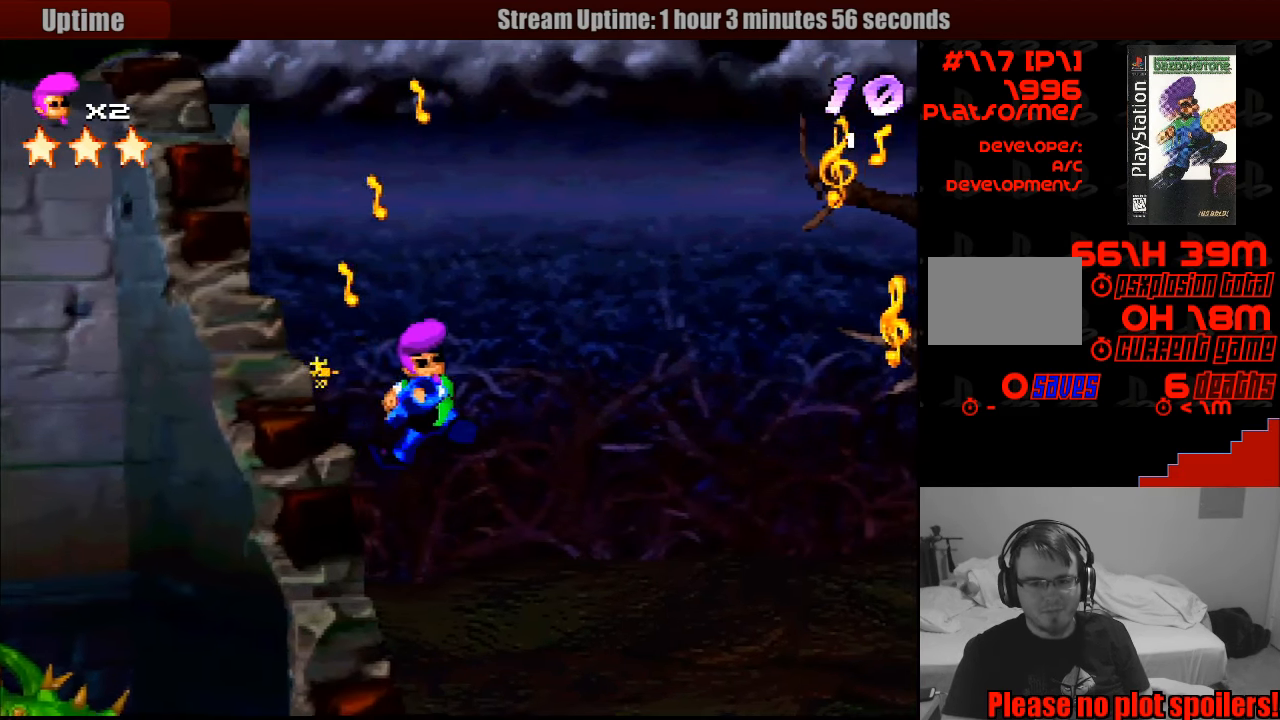
{"buttons": ["CROSS", "R1"], "events": [[150, "CROSS", "down"]]}
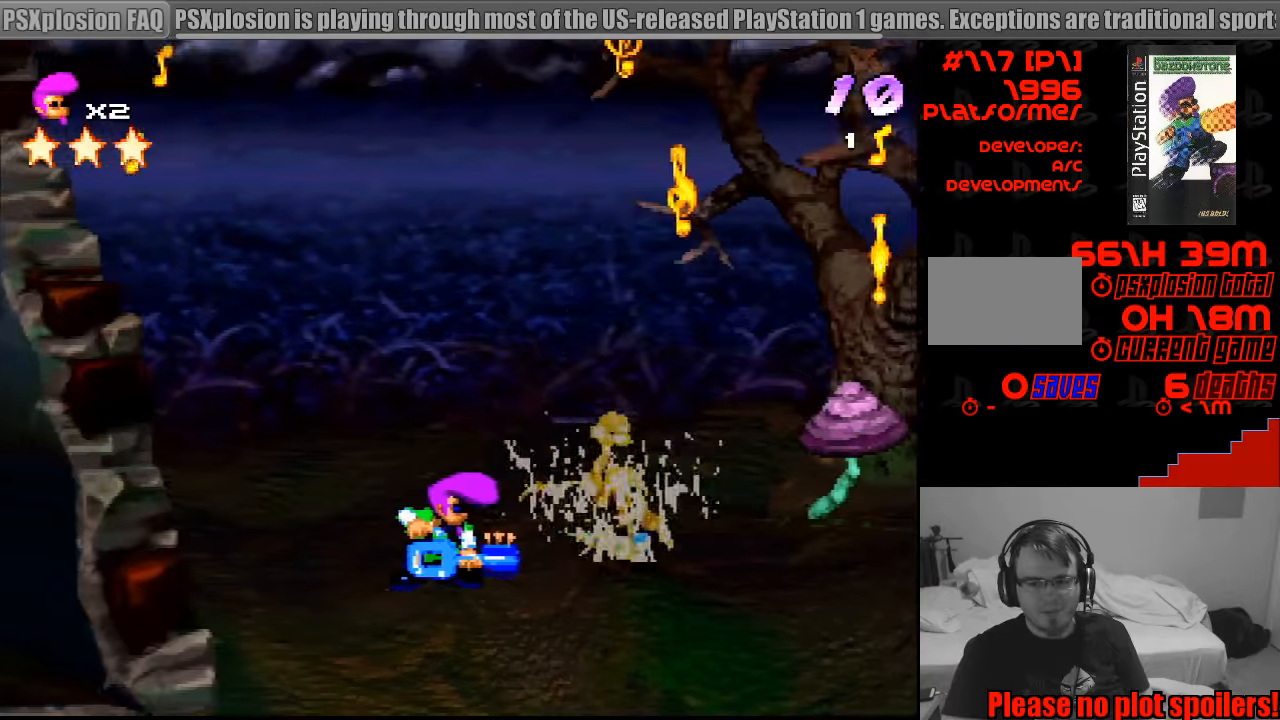
{"buttons": ["CROSS", "R1", "DPAD_UP", "DPAD_RIGHT"], "events": [[467, "DPAD_RIGHT", "down"], [483, "DPAD_UP", "down"]]}
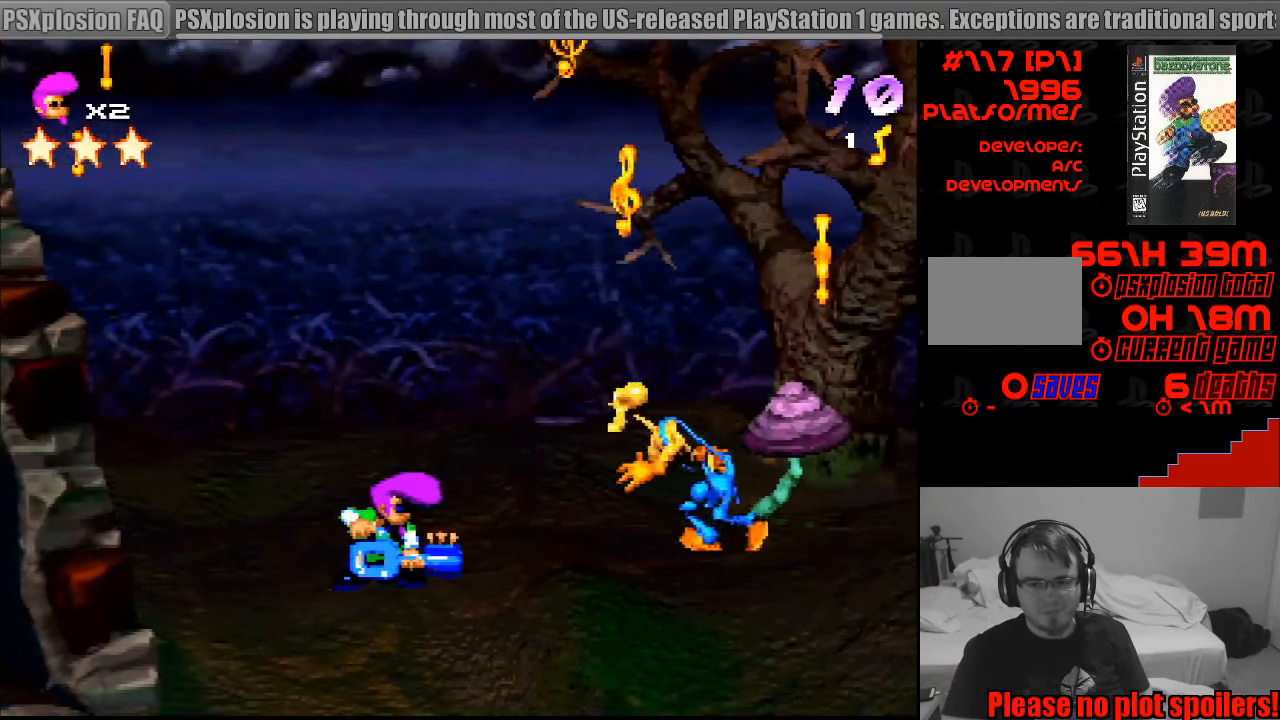
{"buttons": ["CROSS", "R1", "DPAD_RIGHT"], "events": [[450, "DPAD_UP", "up"]]}
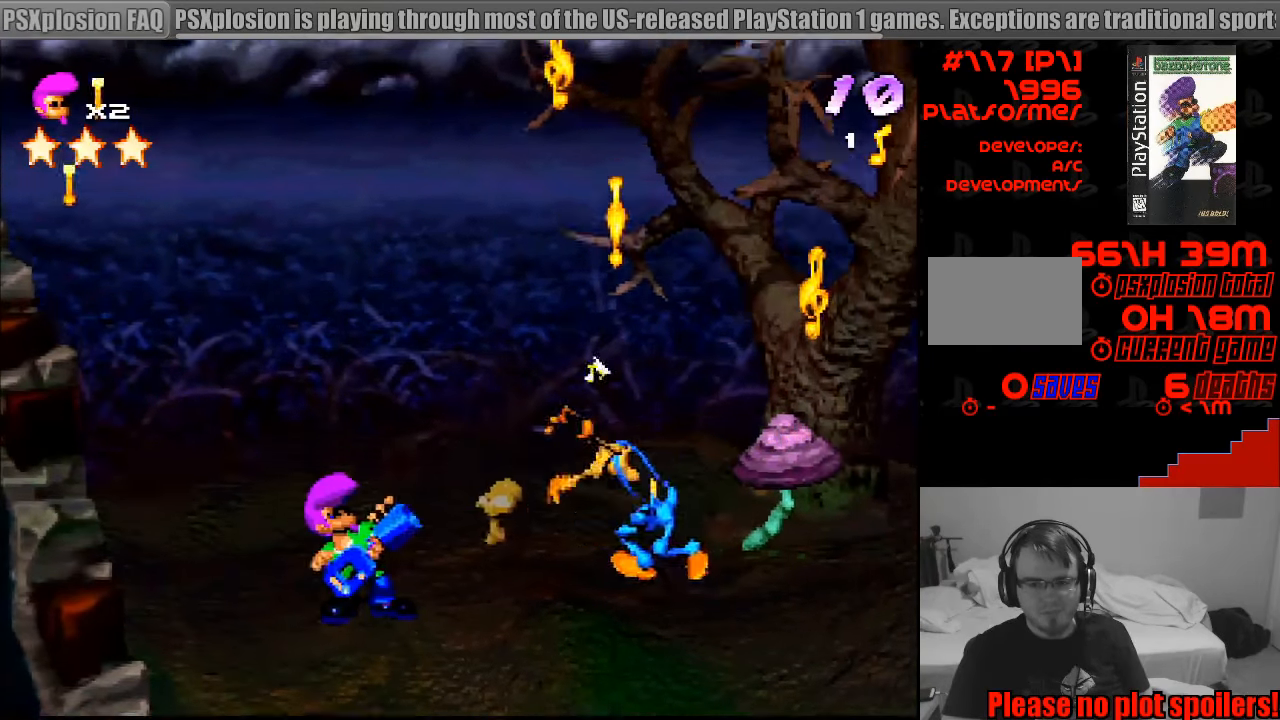
{"buttons": ["CROSS", "R1"], "events": [[217, "R1", "up"], [233, "R1", "down"], [267, "DPAD_RIGHT", "up"], [400, "DPAD_RIGHT", "down"], [483, "DPAD_RIGHT", "up"]]}
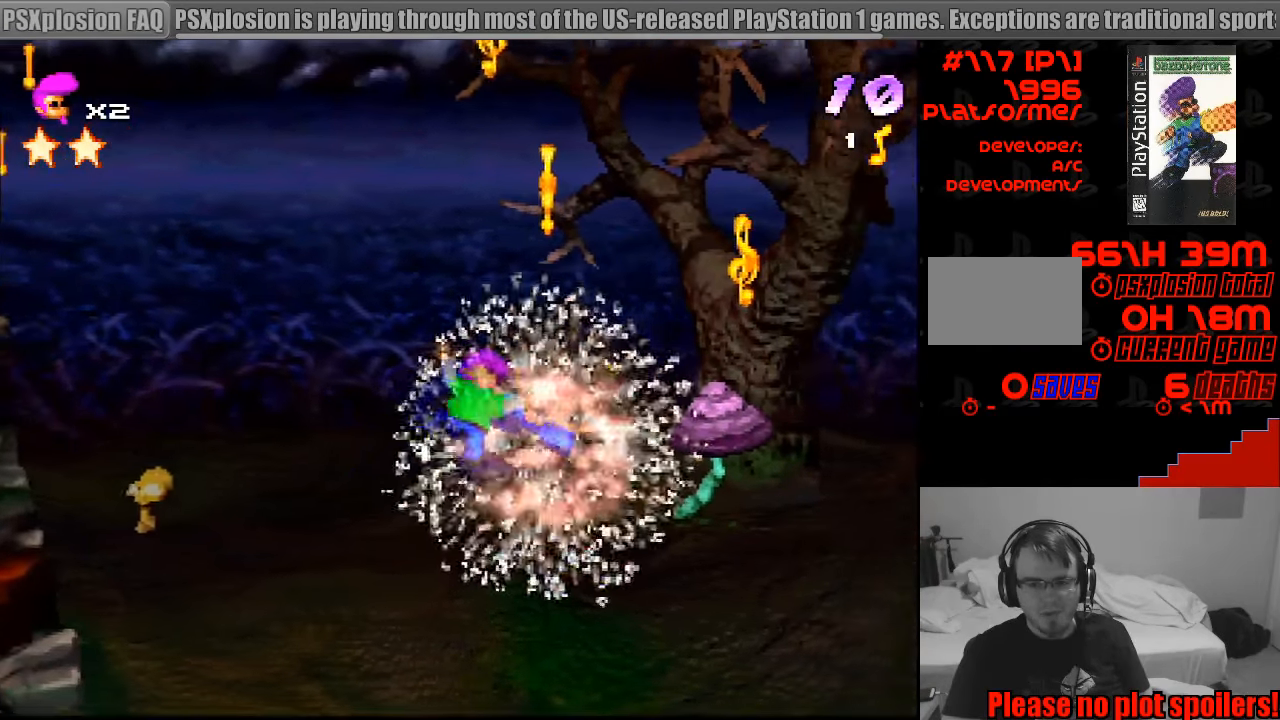
{"buttons": ["SQUARE", "DPAD_RIGHT"], "events": [[67, "CROSS", "up"], [283, "R1", "up"], [333, "SQUARE", "down"], [433, "DPAD_RIGHT", "down"]]}
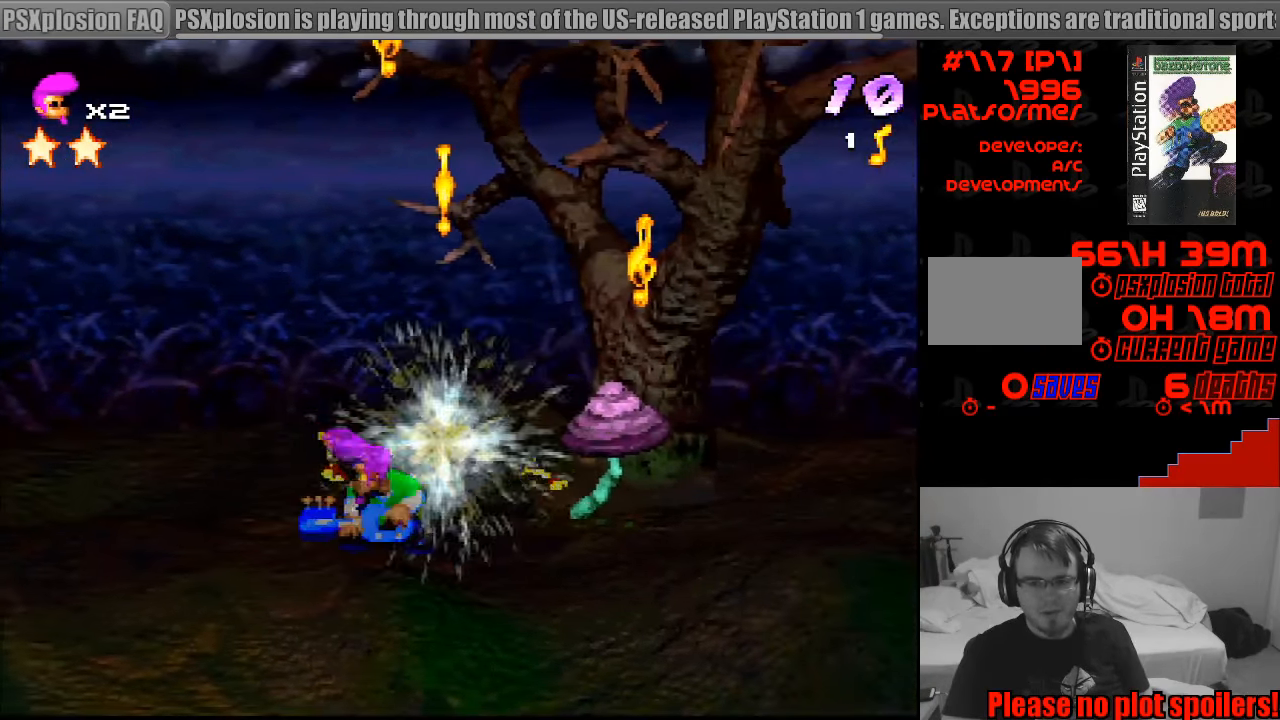
{"buttons": ["DPAD_RIGHT"], "events": [[100, "SQUARE", "up"], [283, "SQUARE", "down"], [483, "SQUARE", "up"]]}
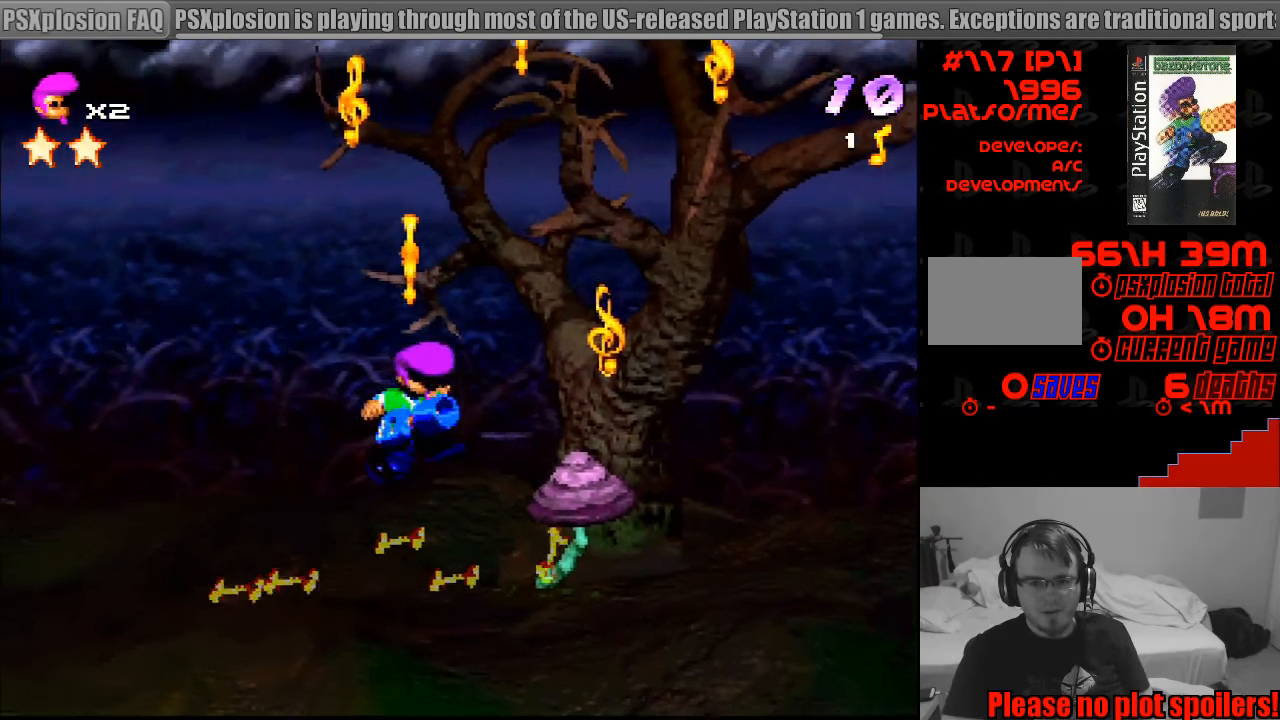
{"buttons": ["SQUARE"], "events": [[100, "DPAD_RIGHT", "up"], [417, "SQUARE", "down"]]}
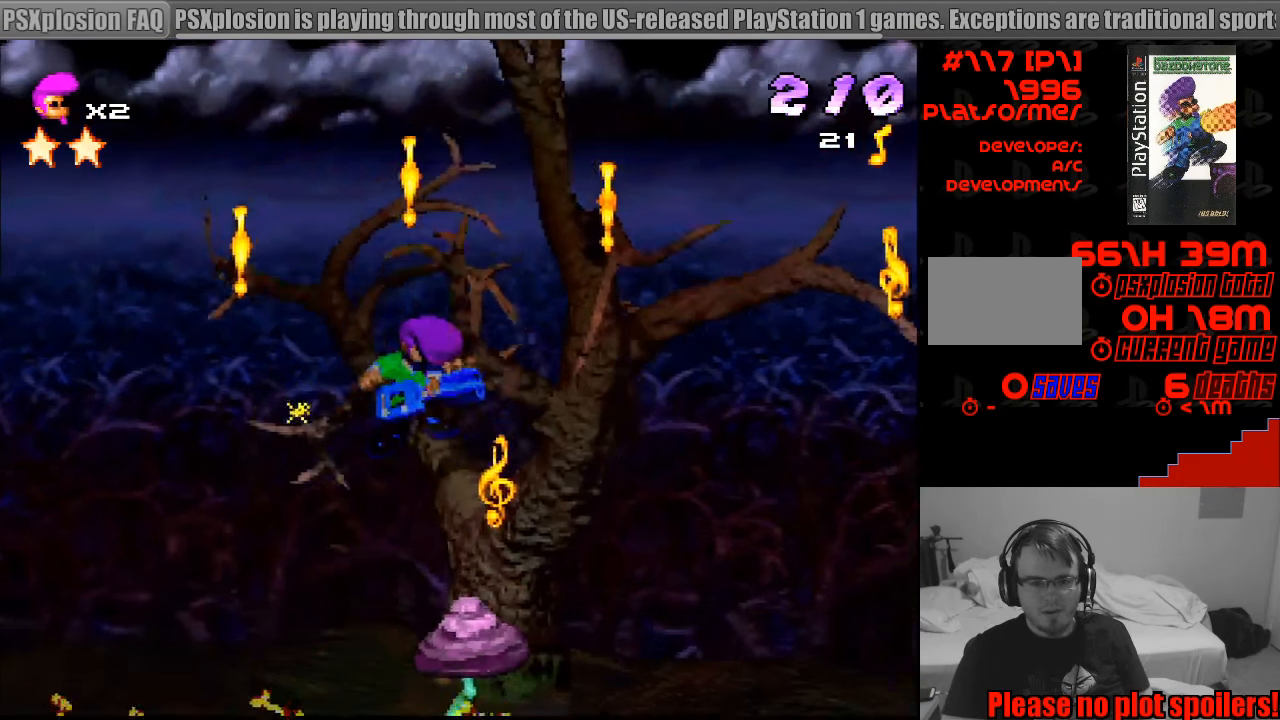
{"buttons": ["SQUARE"], "events": [[300, "SQUARE", "up"], [350, "DPAD_RIGHT", "down"], [433, "SQUARE", "down"], [500, "DPAD_RIGHT", "up"]]}
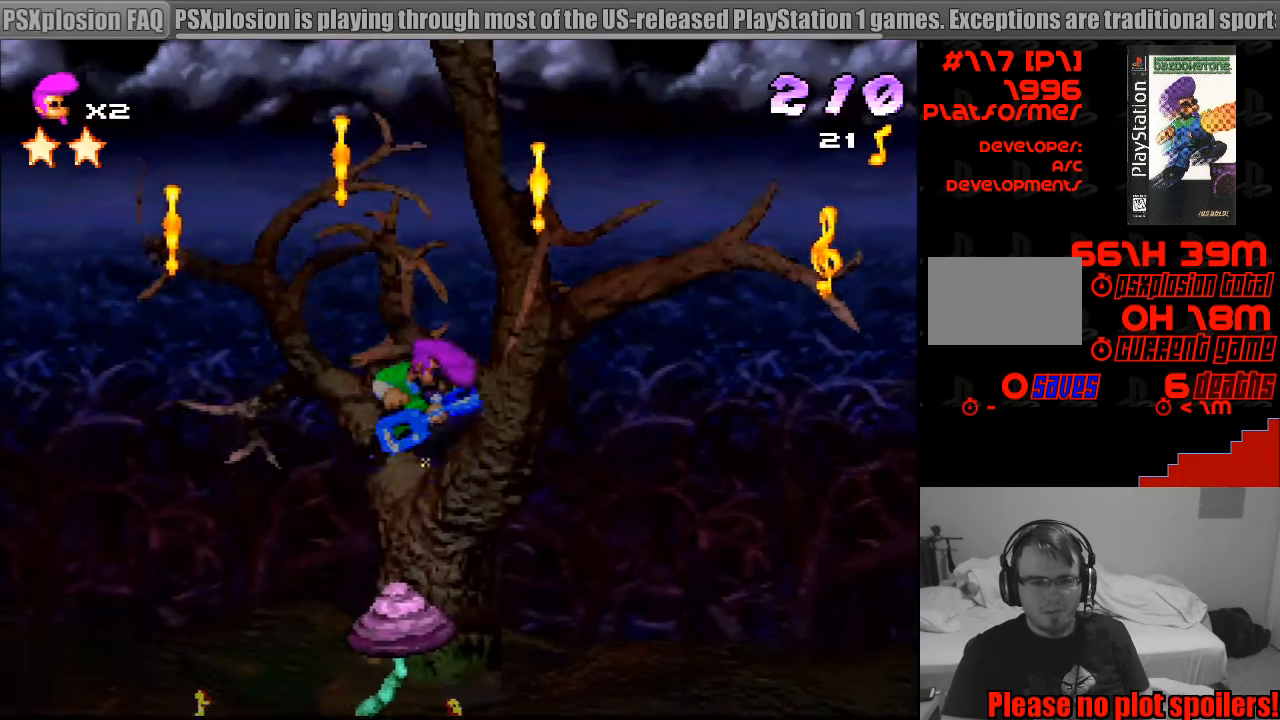
{"buttons": ["R1"], "events": [[67, "DPAD_RIGHT", "down"], [367, "DPAD_RIGHT", "up"], [417, "SQUARE", "up"], [483, "R1", "down"]]}
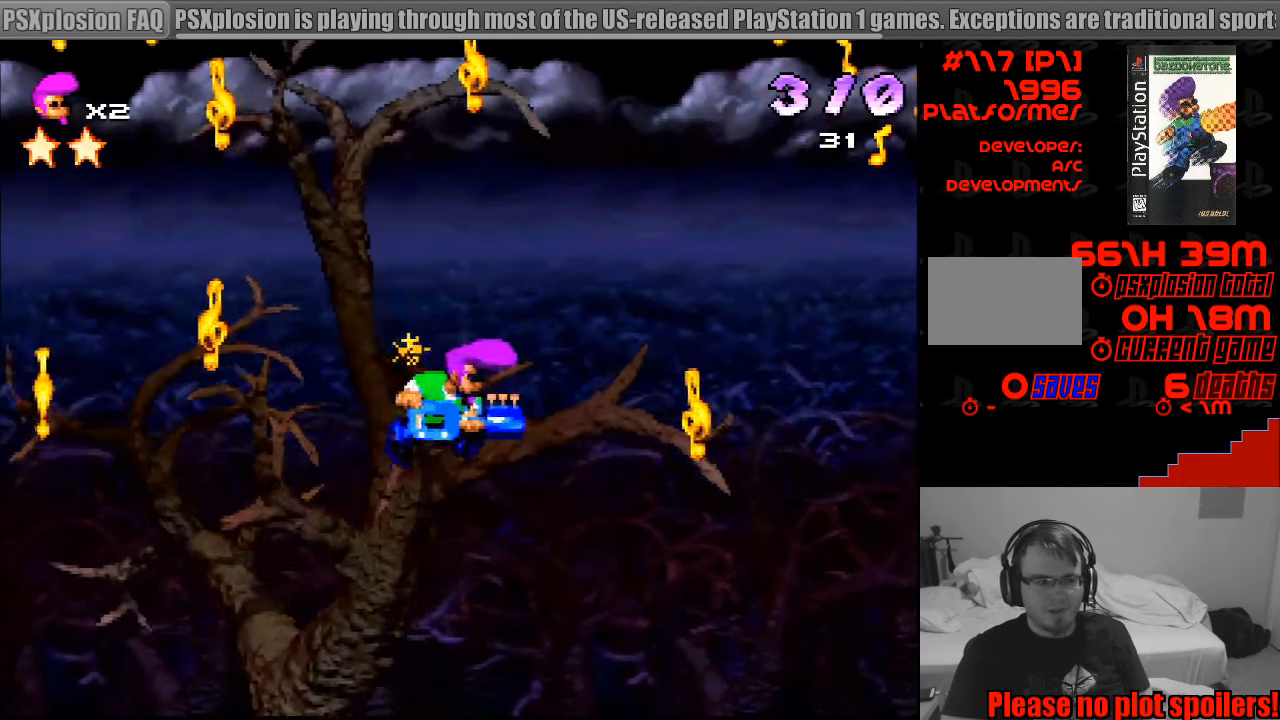
{"buttons": ["R1"], "events": []}
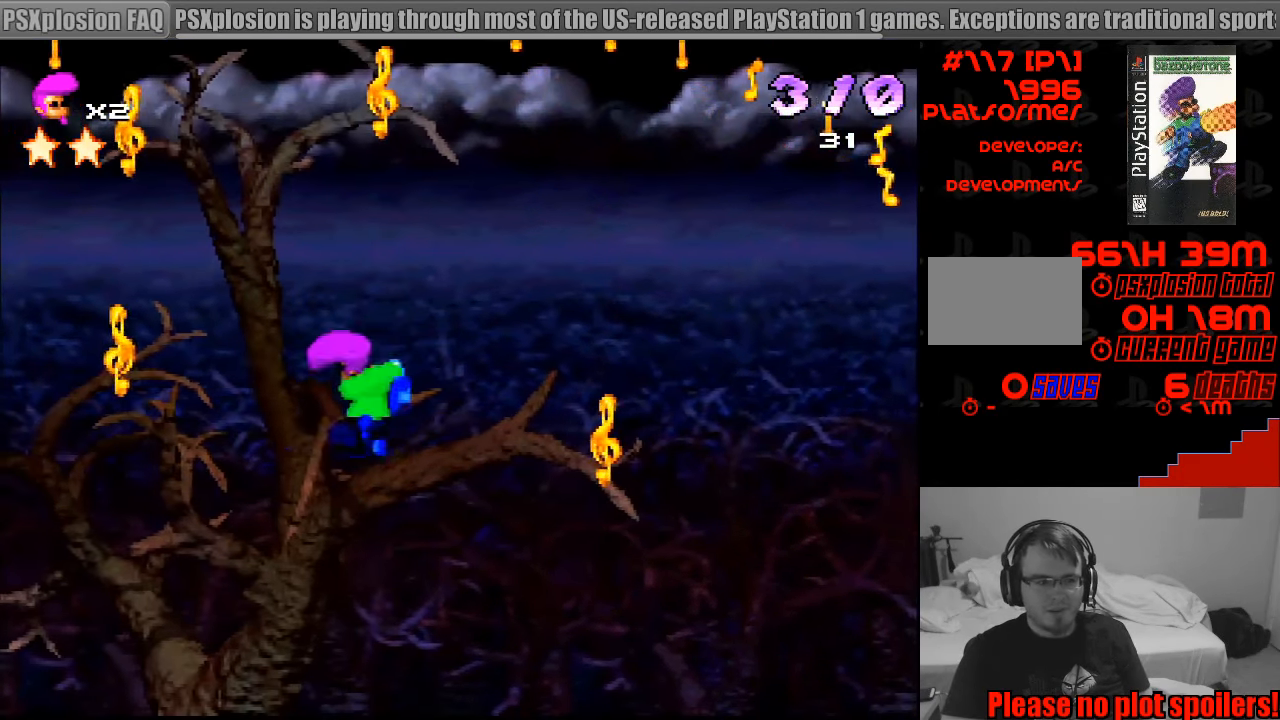
{"buttons": ["R1", "DPAD_RIGHT"], "events": [[283, "DPAD_RIGHT", "down"]]}
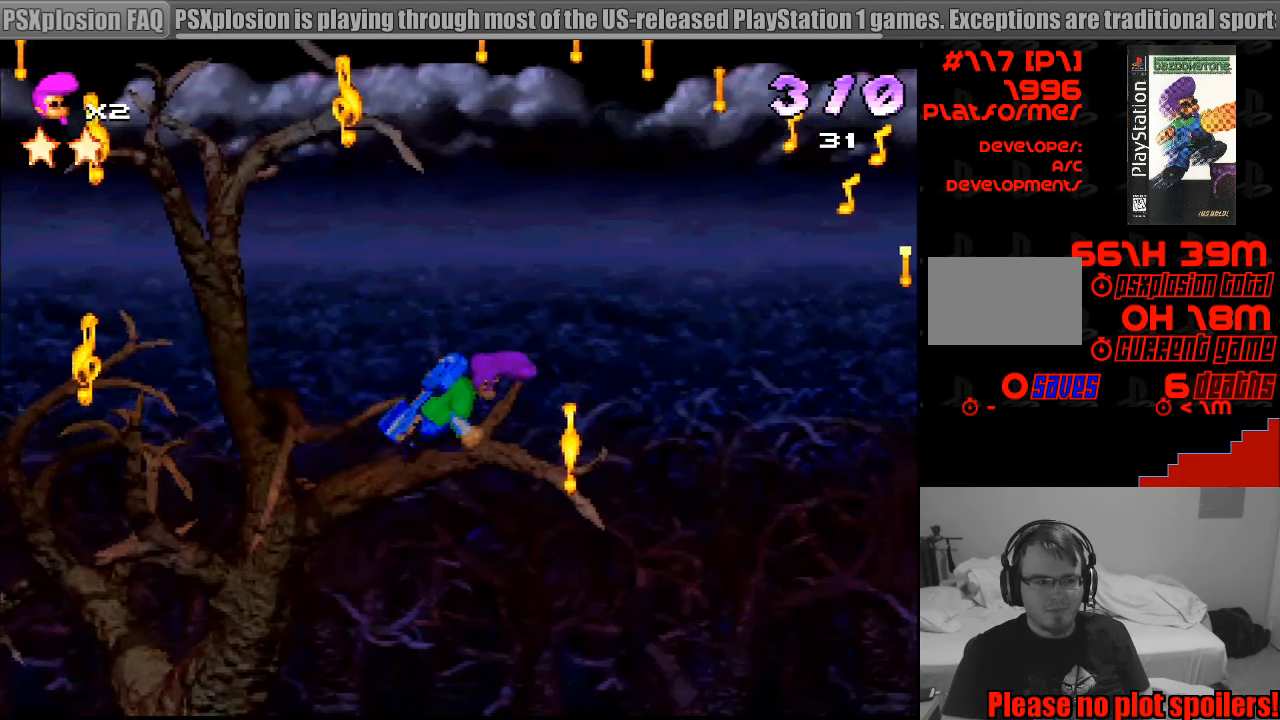
{"buttons": ["R1"], "events": [[67, "SQUARE", "down"], [284, "DPAD_RIGHT", "up"], [300, "SQUARE", "up"]]}
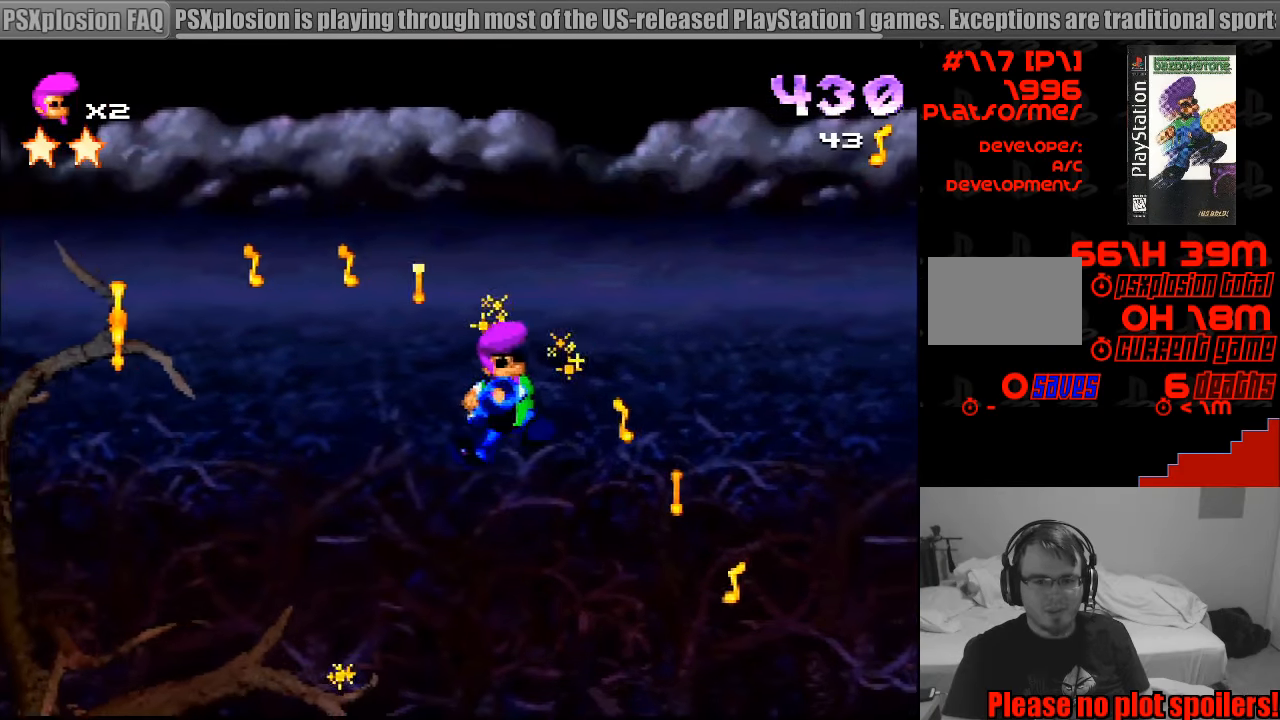
{"buttons": ["CROSS", "R1"], "events": [[116, "DPAD_LEFT", "down"], [133, "DPAD_LEFT", "up"], [183, "DPAD_RIGHT", "down"], [350, "DPAD_RIGHT", "up"], [466, "CROSS", "down"]]}
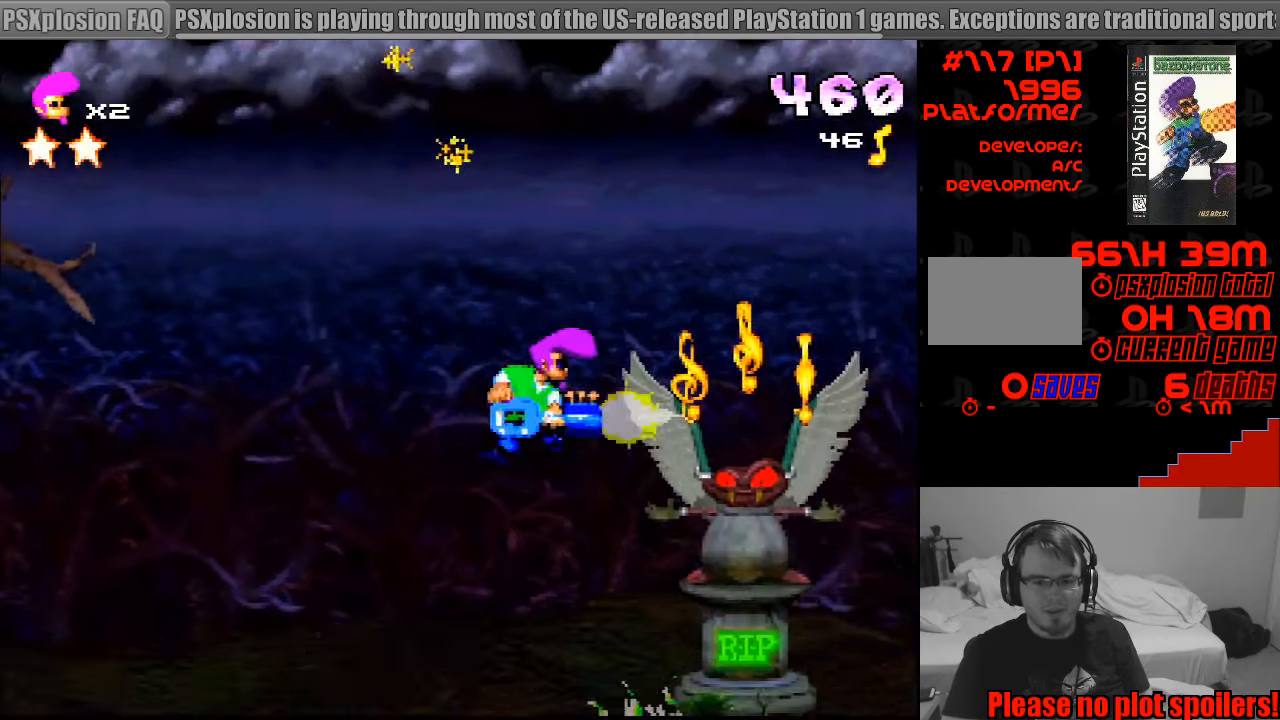
{"buttons": ["CROSS", "R1"], "events": []}
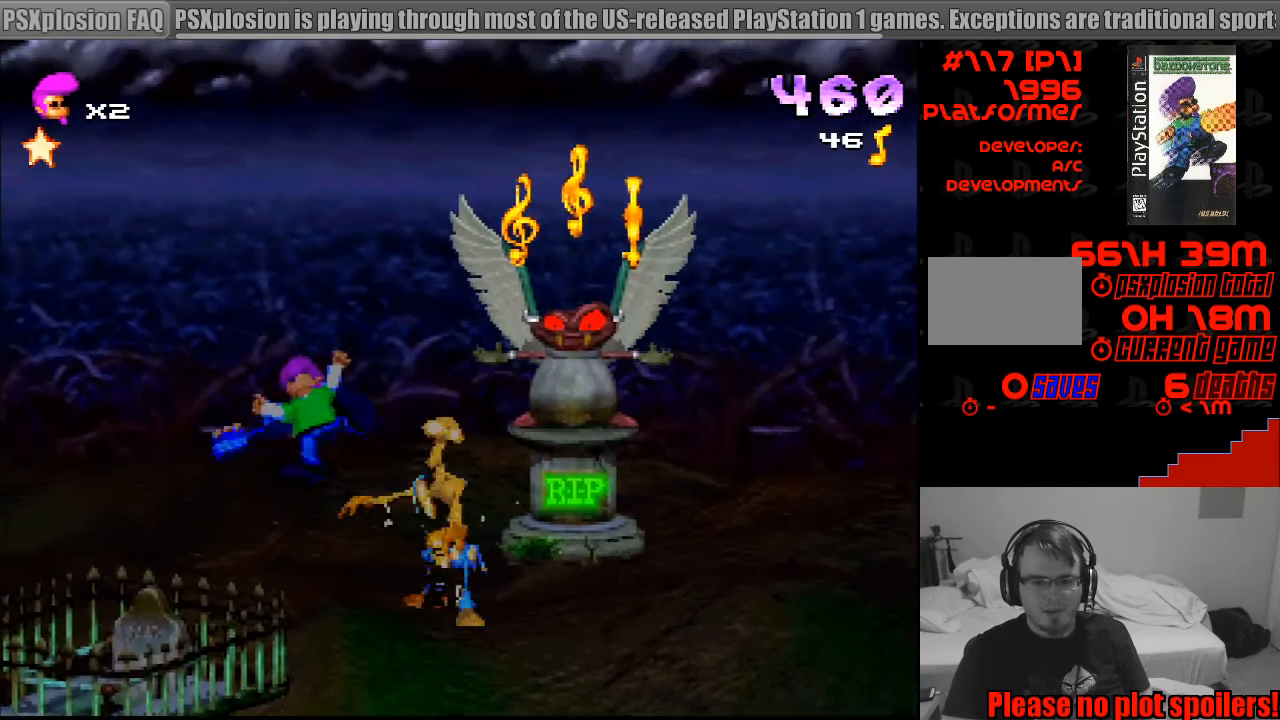
{"buttons": ["CROSS", "R1"], "events": [[100, "DPAD_RIGHT", "down"], [150, "CROSS", "up"], [333, "DPAD_RIGHT", "up"], [350, "CROSS", "down"]]}
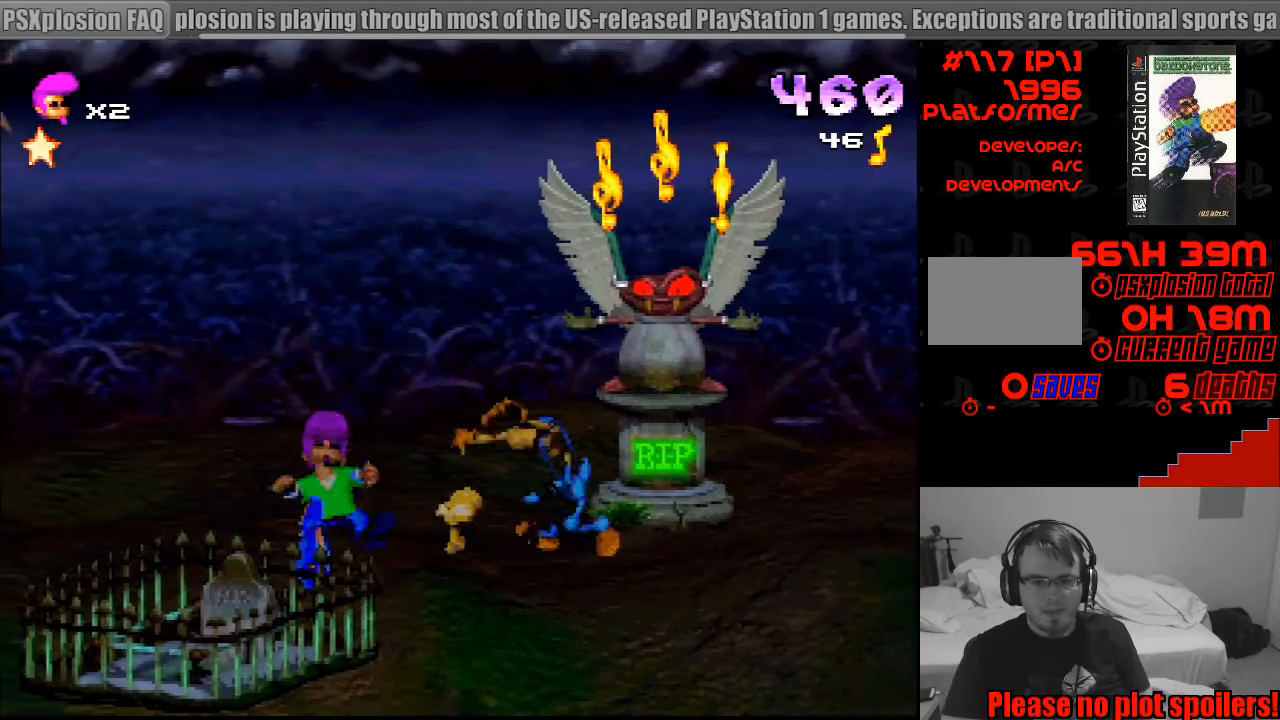
{"buttons": ["CROSS", "R1"], "events": [[83, "DPAD_RIGHT", "down"], [383, "DPAD_RIGHT", "up"]]}
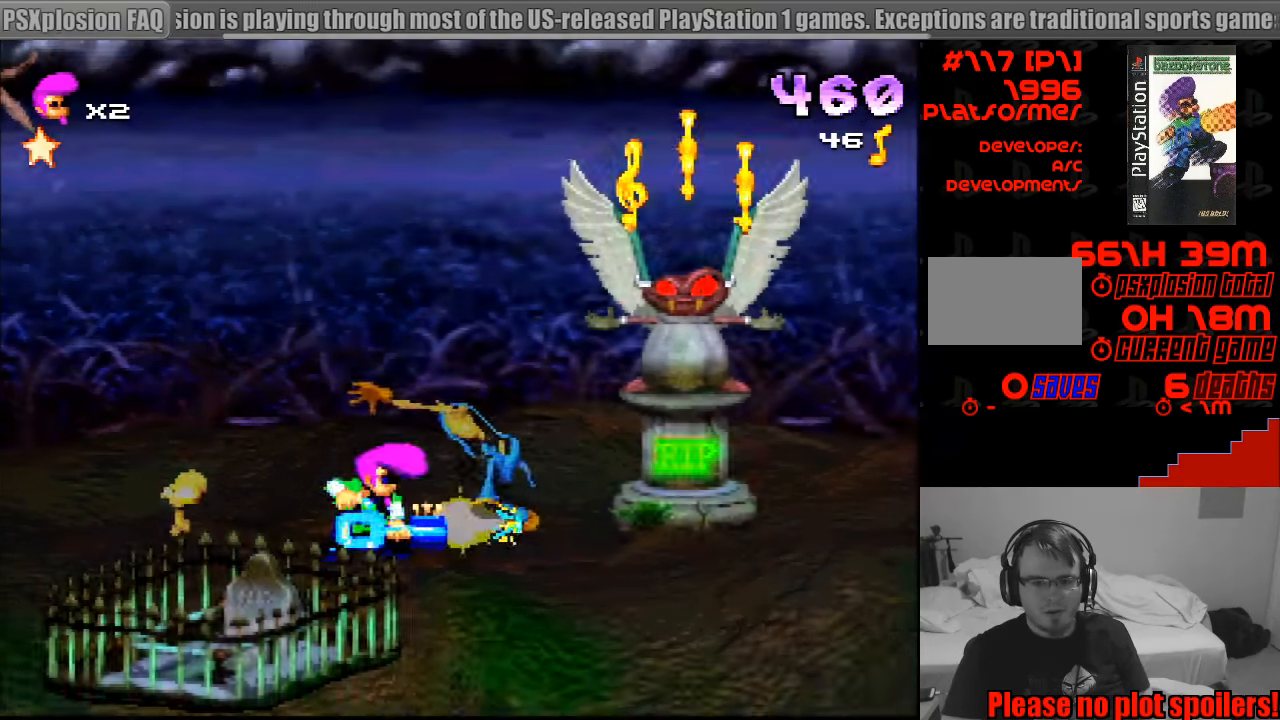
{"buttons": ["CROSS", "R1"], "events": [[83, "R1", "up"], [100, "R1", "down"]]}
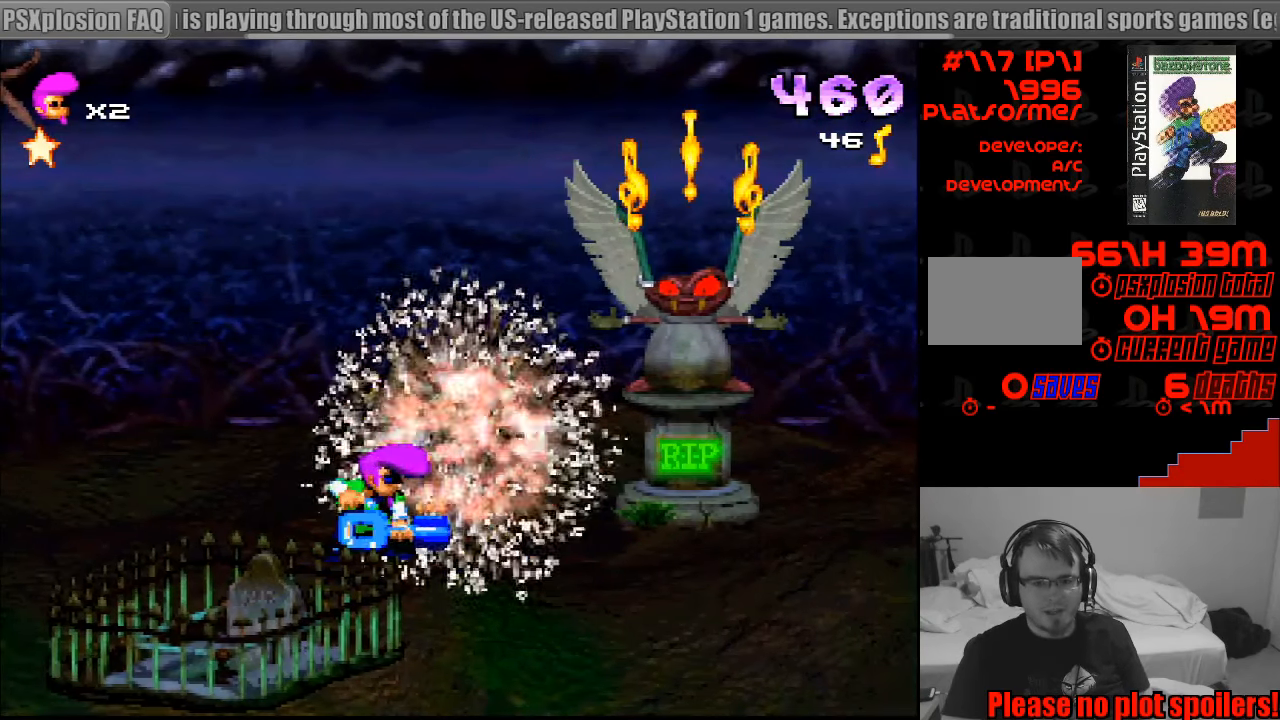
{"buttons": ["SQUARE", "R1", "DPAD_RIGHT"], "events": [[116, "CROSS", "up"], [166, "DPAD_RIGHT", "down"], [250, "SQUARE", "down"]]}
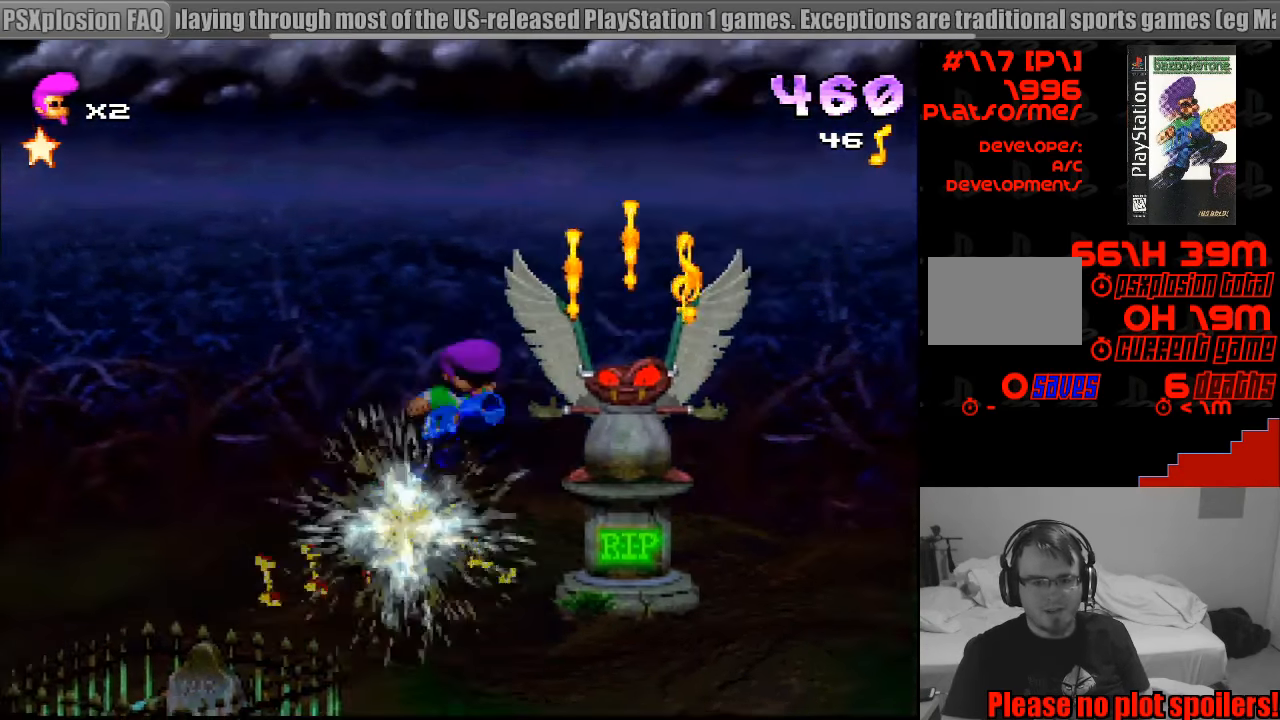
{"buttons": ["R1"], "events": [[100, "SQUARE", "up"], [116, "DPAD_RIGHT", "up"]]}
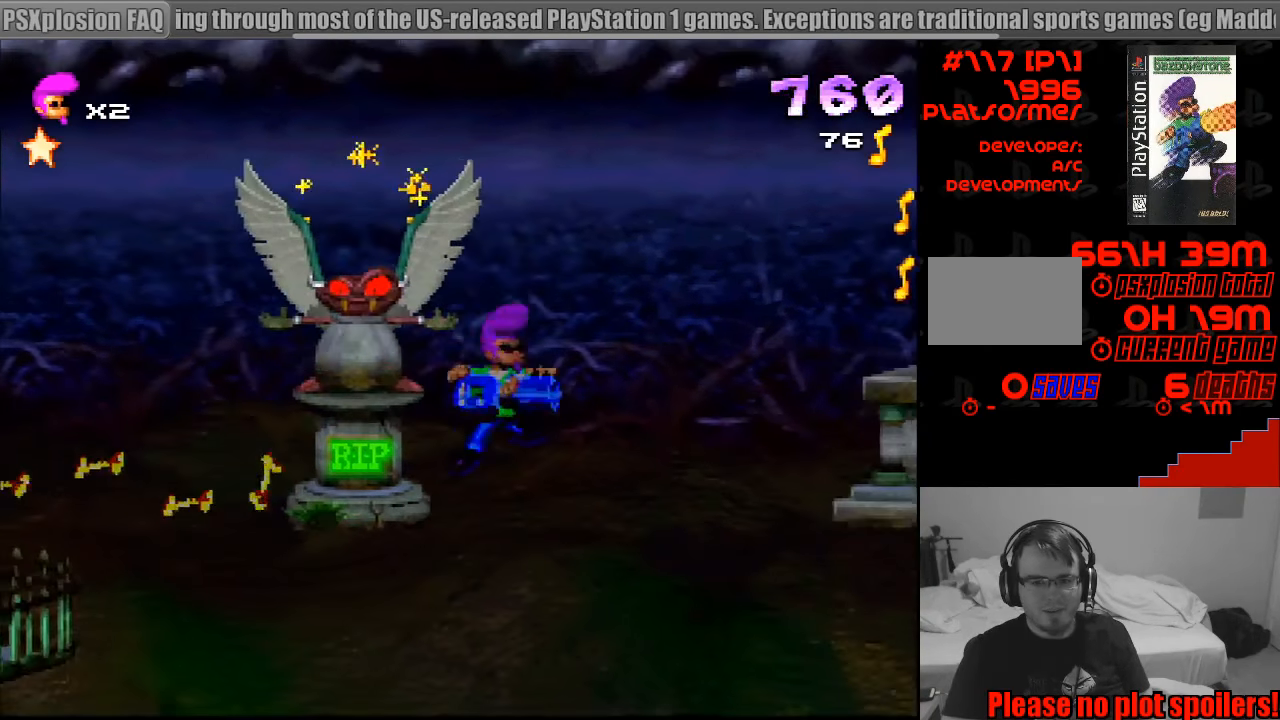
{"buttons": ["CROSS", "R1"], "events": [[116, "CROSS", "down"], [133, "DPAD_RIGHT", "down"], [266, "DPAD_RIGHT", "up"], [283, "L1", "down"], [300, "L1", "up"]]}
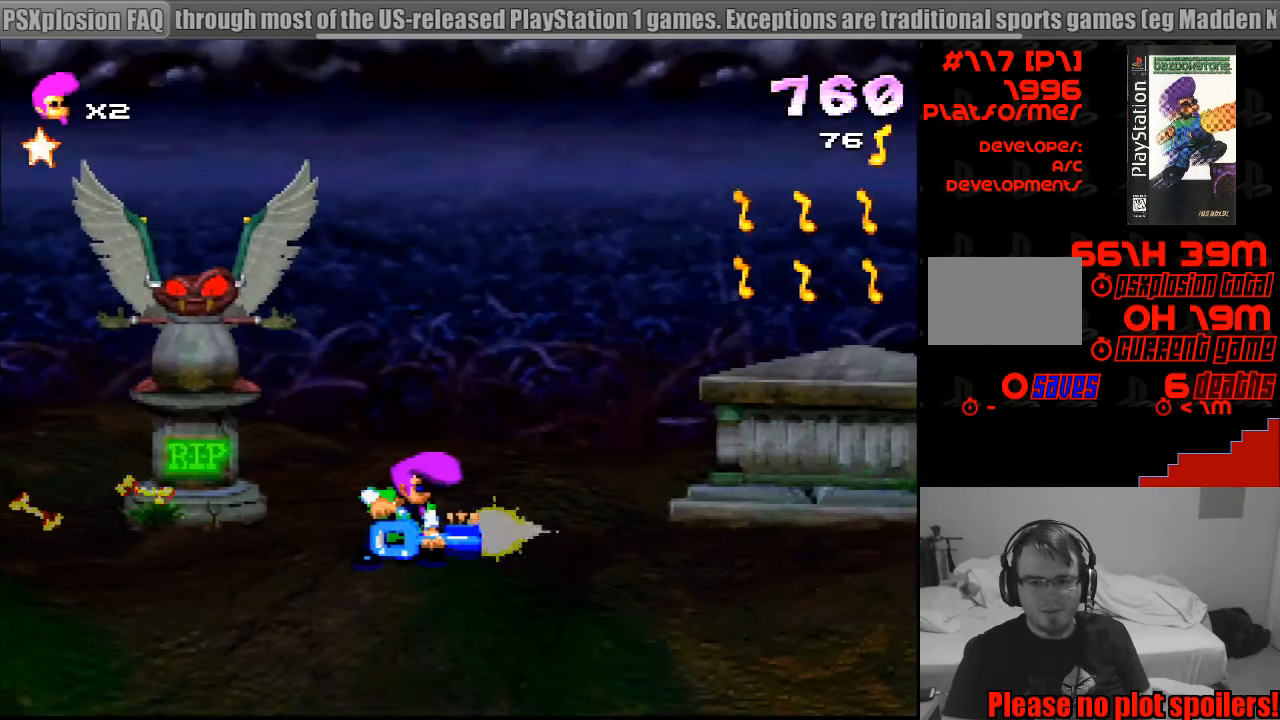
{"buttons": ["CROSS", "SQUARE", "R1", "DPAD_RIGHT"], "events": [[133, "CROSS", "up"], [233, "DPAD_RIGHT", "down"], [250, "DPAD_UP", "down"], [266, "DPAD_UP", "up"], [383, "SQUARE", "down"], [466, "CROSS", "down"]]}
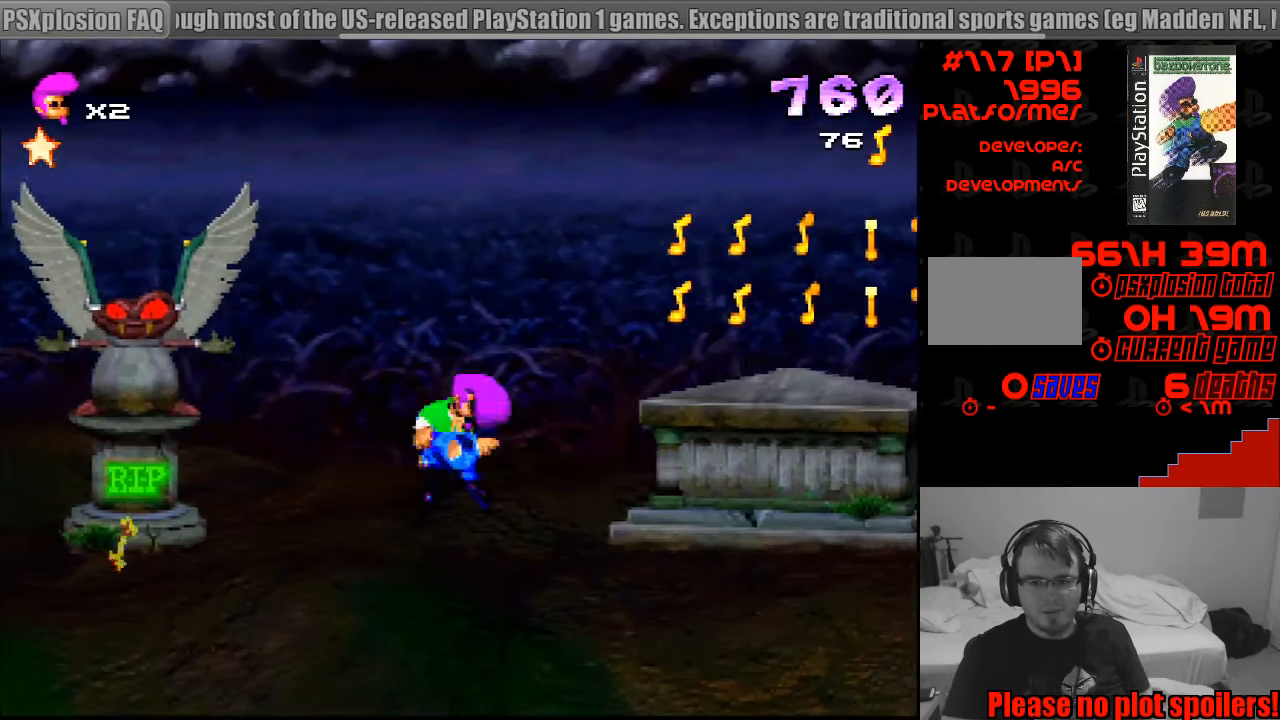
{"buttons": ["CROSS", "R1"], "events": [[83, "SQUARE", "up"], [183, "DPAD_RIGHT", "up"]]}
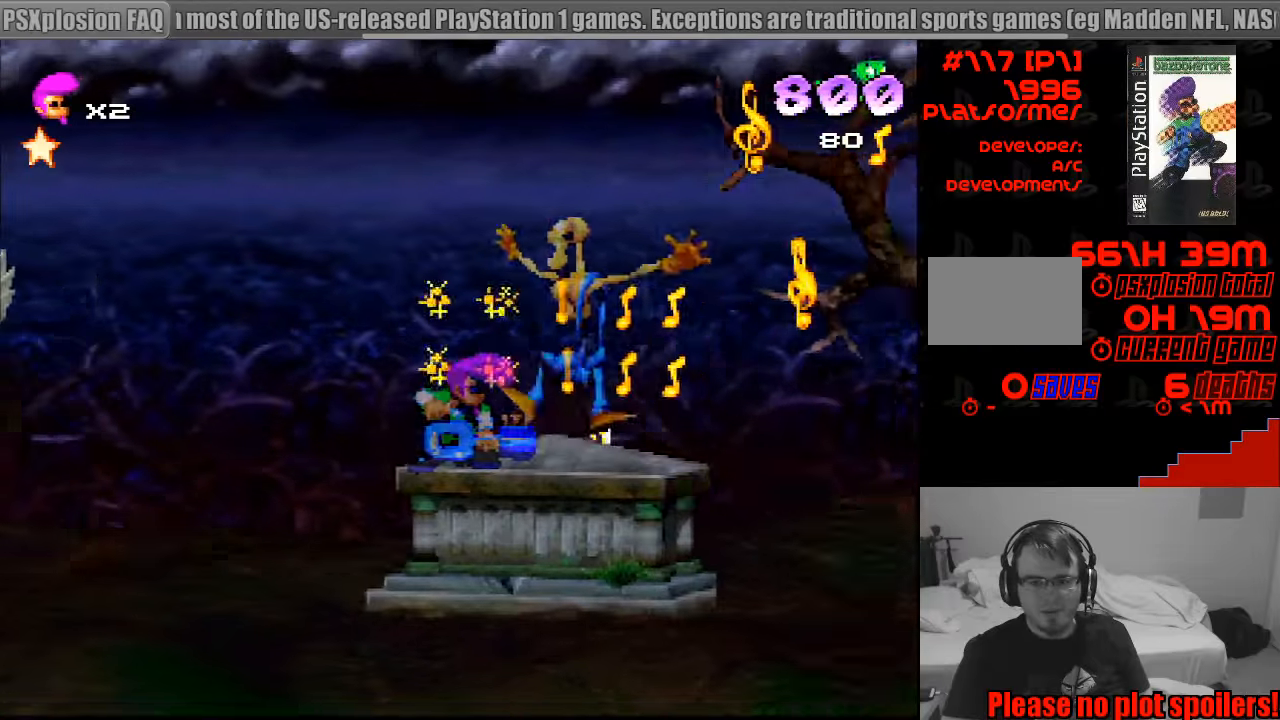
{"buttons": ["CROSS", "R1", "DPAD_RIGHT"], "events": [[33, "DPAD_UP", "down"], [67, "DPAD_RIGHT", "down"], [367, "R1", "up"], [383, "R1", "down"], [417, "DPAD_UP", "up"]]}
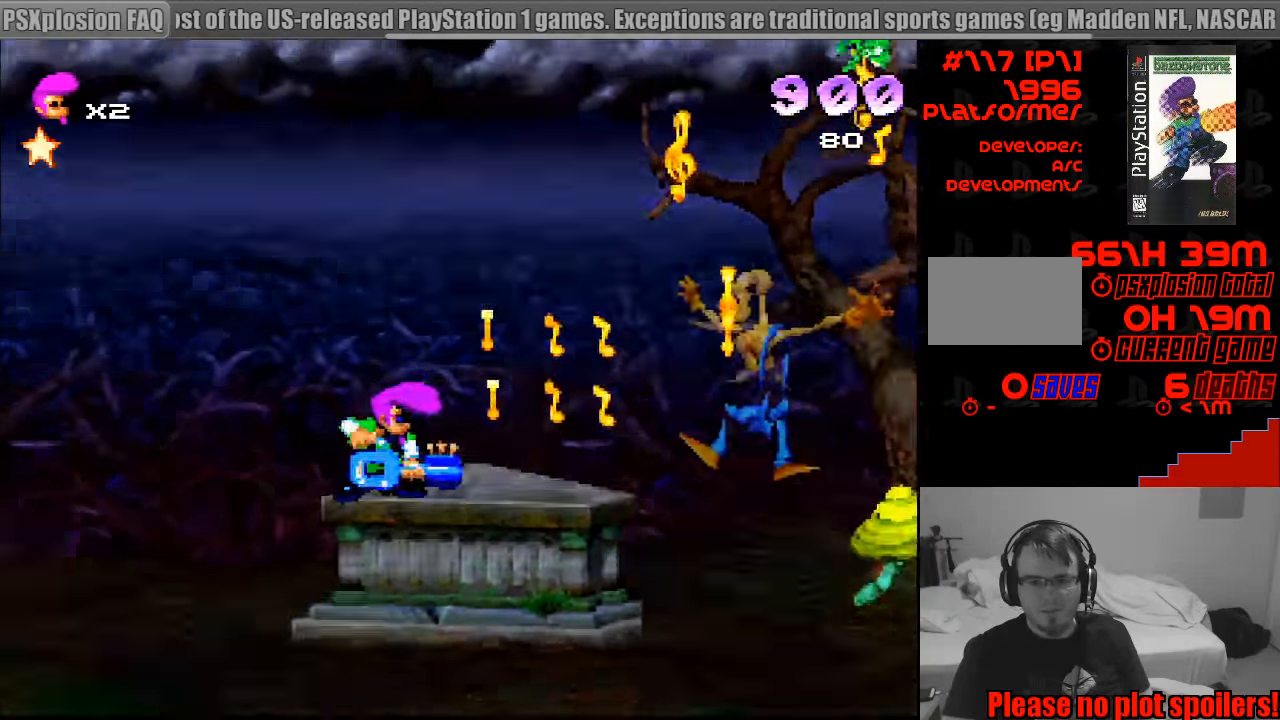
{"buttons": ["CROSS", "R1", "DPAD_RIGHT"], "events": [[350, "DPAD_RIGHT", "up"], [367, "DPAD_RIGHT", "down"]]}
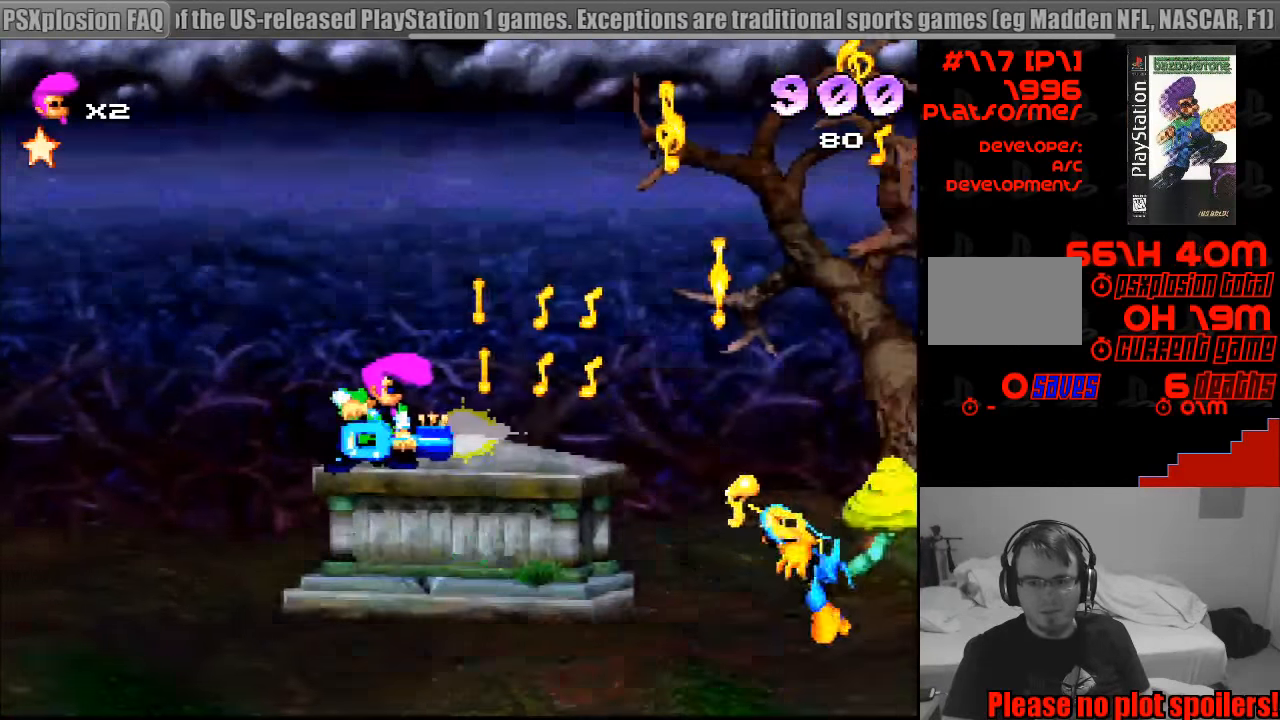
{"buttons": ["SQUARE", "DPAD_LEFT"], "events": [[200, "DPAD_RIGHT", "up"], [233, "CROSS", "up"], [233, "R1", "up"], [350, "DPAD_LEFT", "down"], [400, "SQUARE", "down"]]}
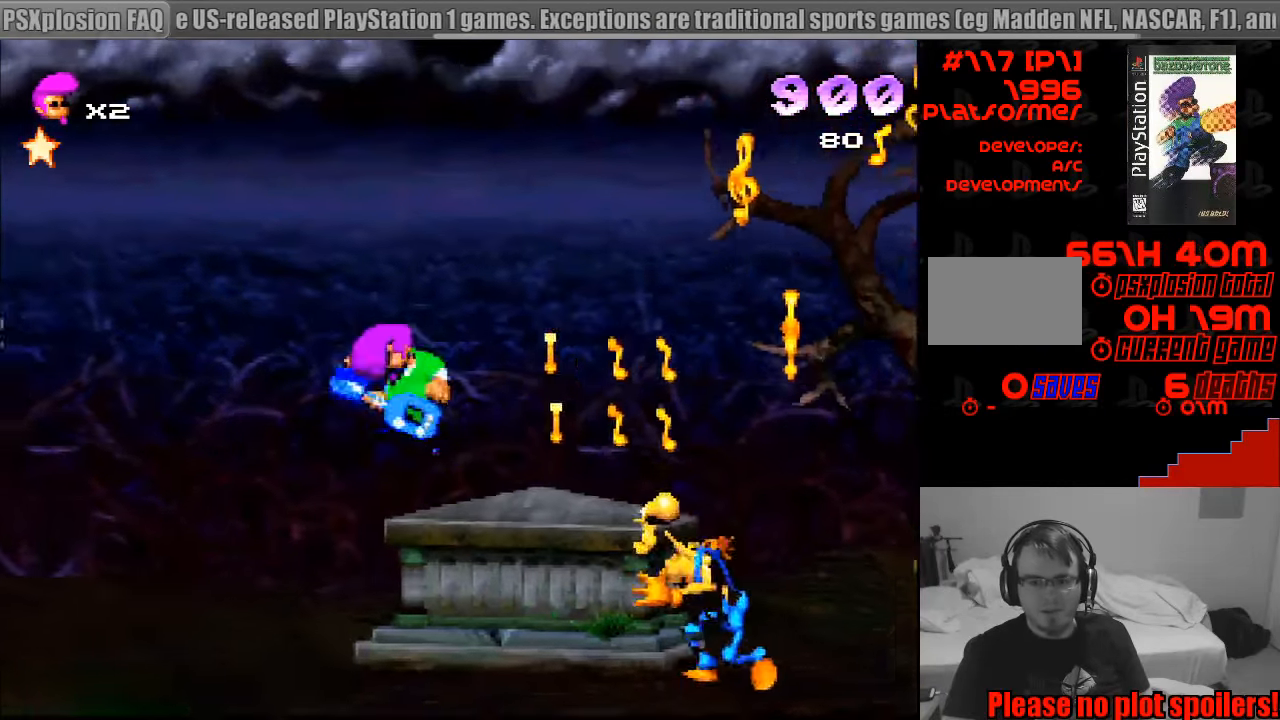
{"buttons": ["DPAD_DOWN"], "events": [[67, "SQUARE", "up"], [500, "DPAD_DOWN", "down"], [500, "DPAD_LEFT", "up"]]}